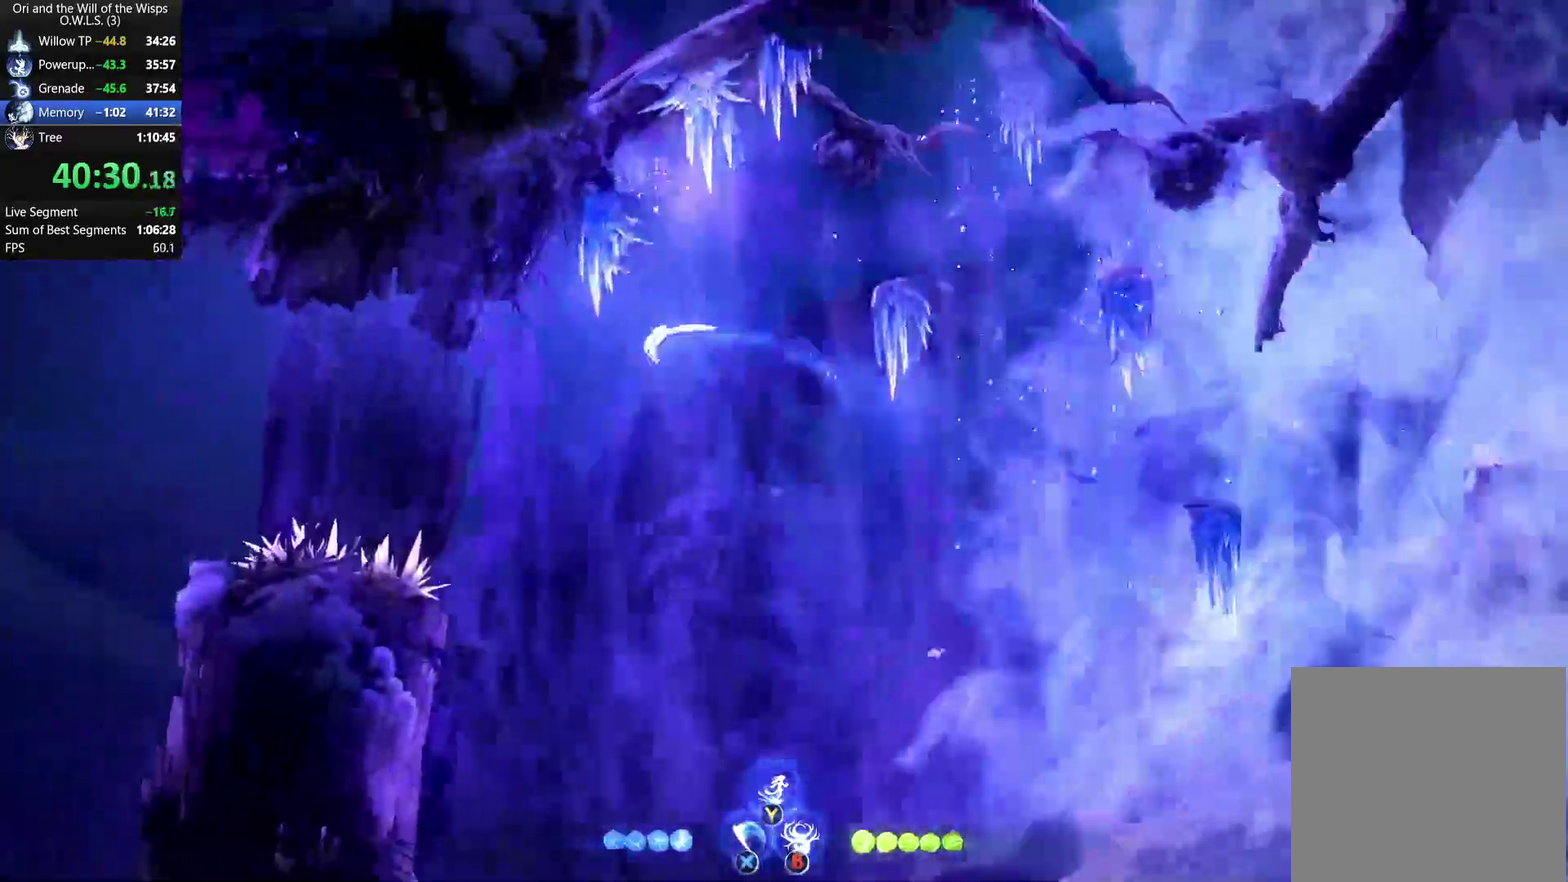
Gameplay with a controller (Xbox layout); each line is a JSON object with the inputs held at the frame after it. "events" lists button and stick changes between this image and that frame as [ms after this image, input, new state], when the widget could be followed in between.
{"buttons": ["A"], "left_stick": "down-left", "right_stick": "center", "events": [[33, "left_stick", "down-left"], [83, "Y", "down"], [167, "Y", "up"], [450, "A", "down"]]}
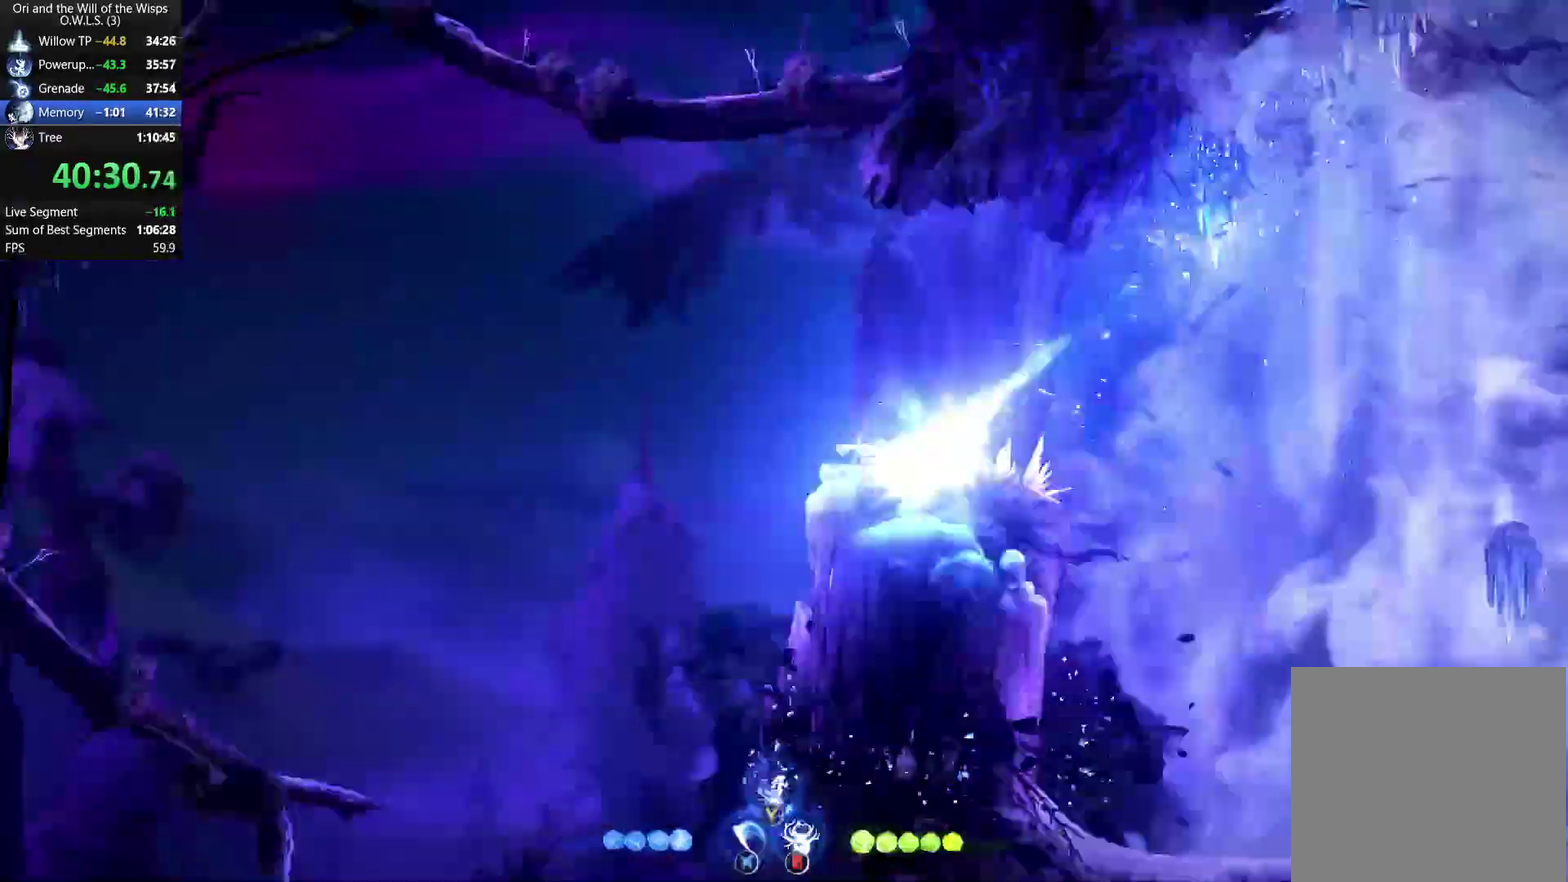
{"buttons": [], "left_stick": "down-left", "right_stick": "center", "events": [[183, "A", "up"], [417, "X", "down"], [500, "X", "up"]]}
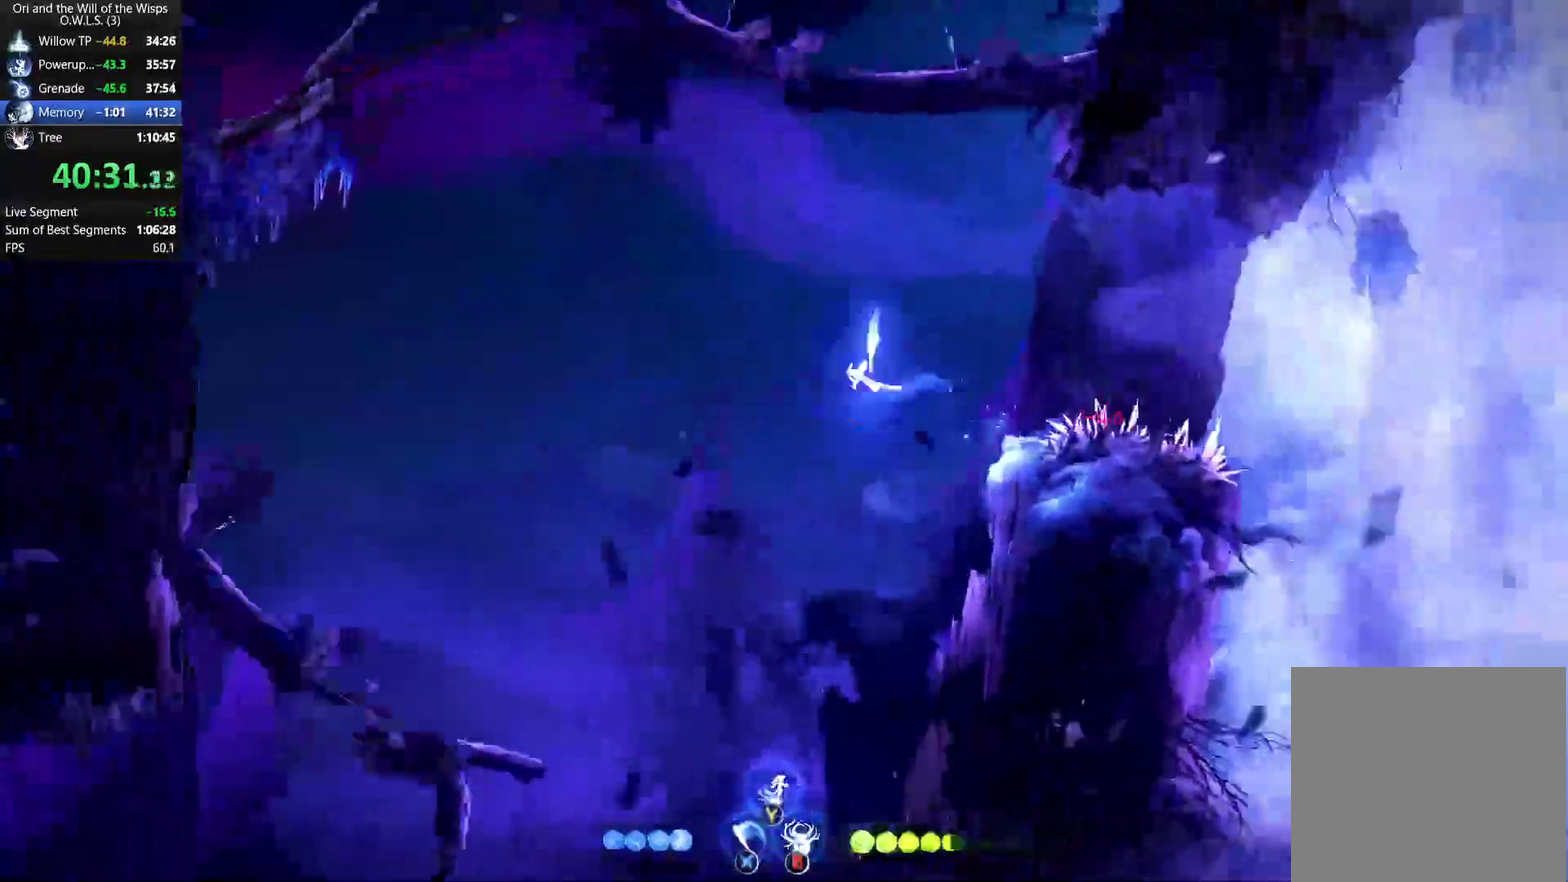
{"buttons": [], "left_stick": "down-left", "right_stick": "center", "events": []}
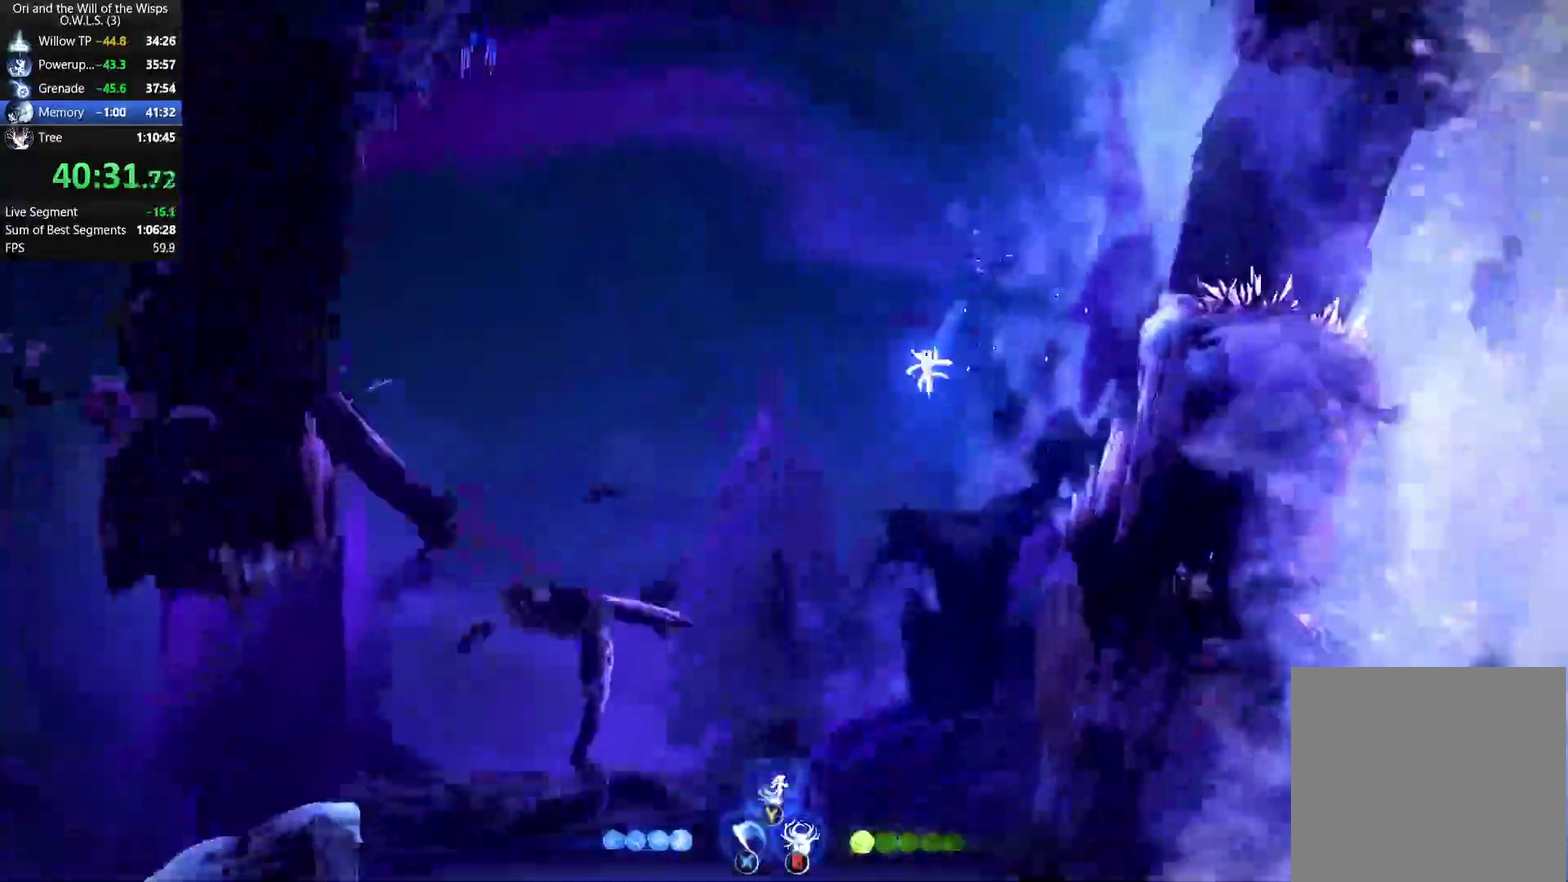
{"buttons": [], "left_stick": "left", "right_stick": "center", "events": [[350, "left_stick", "left"]]}
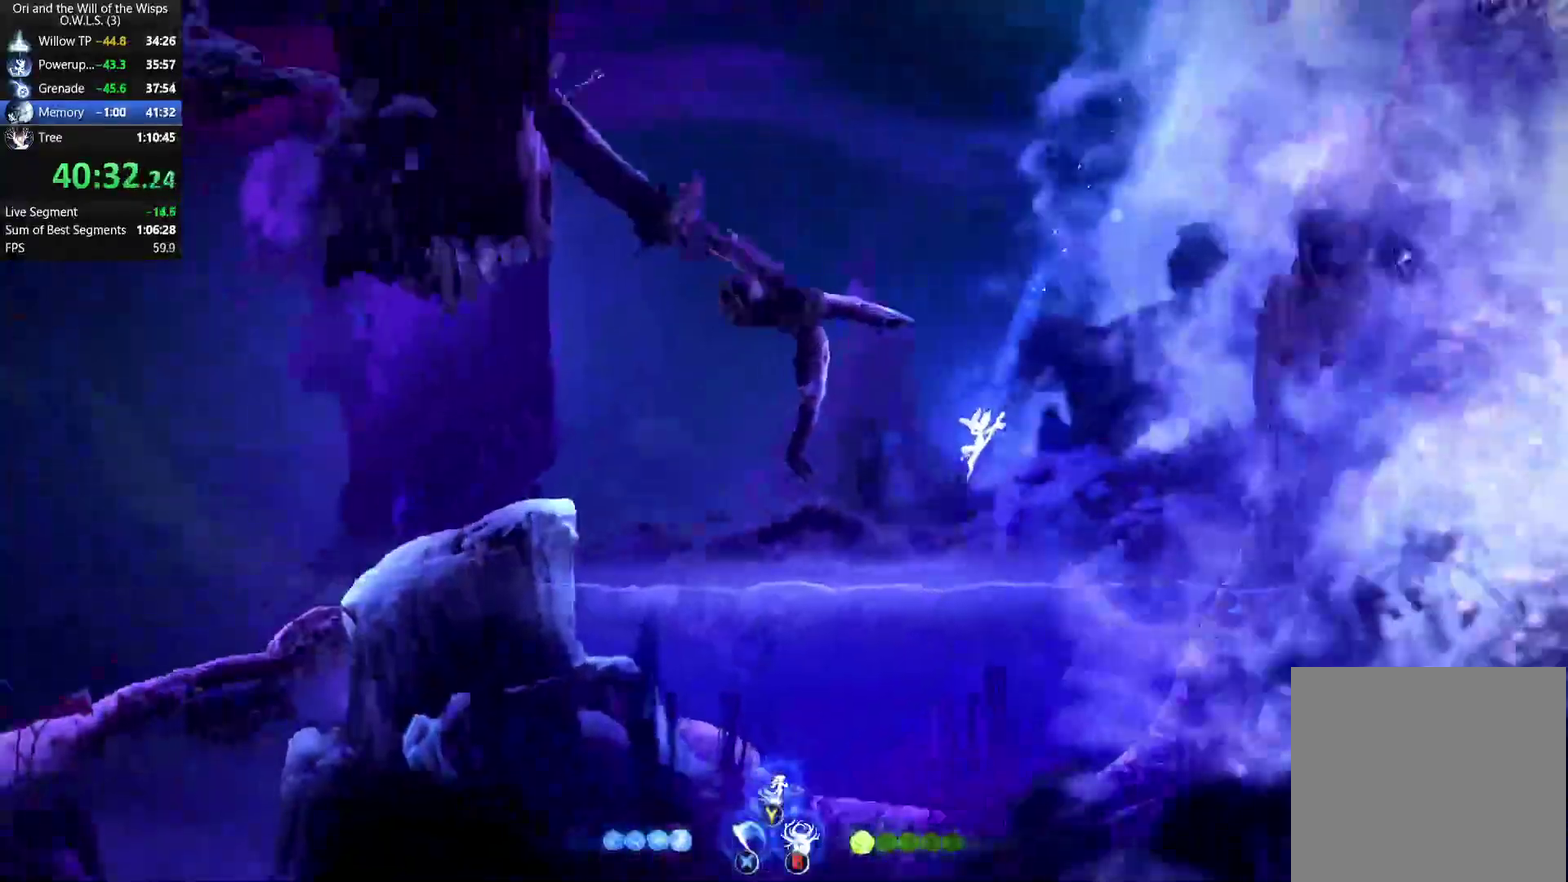
{"buttons": [], "left_stick": "left", "right_stick": "center"}
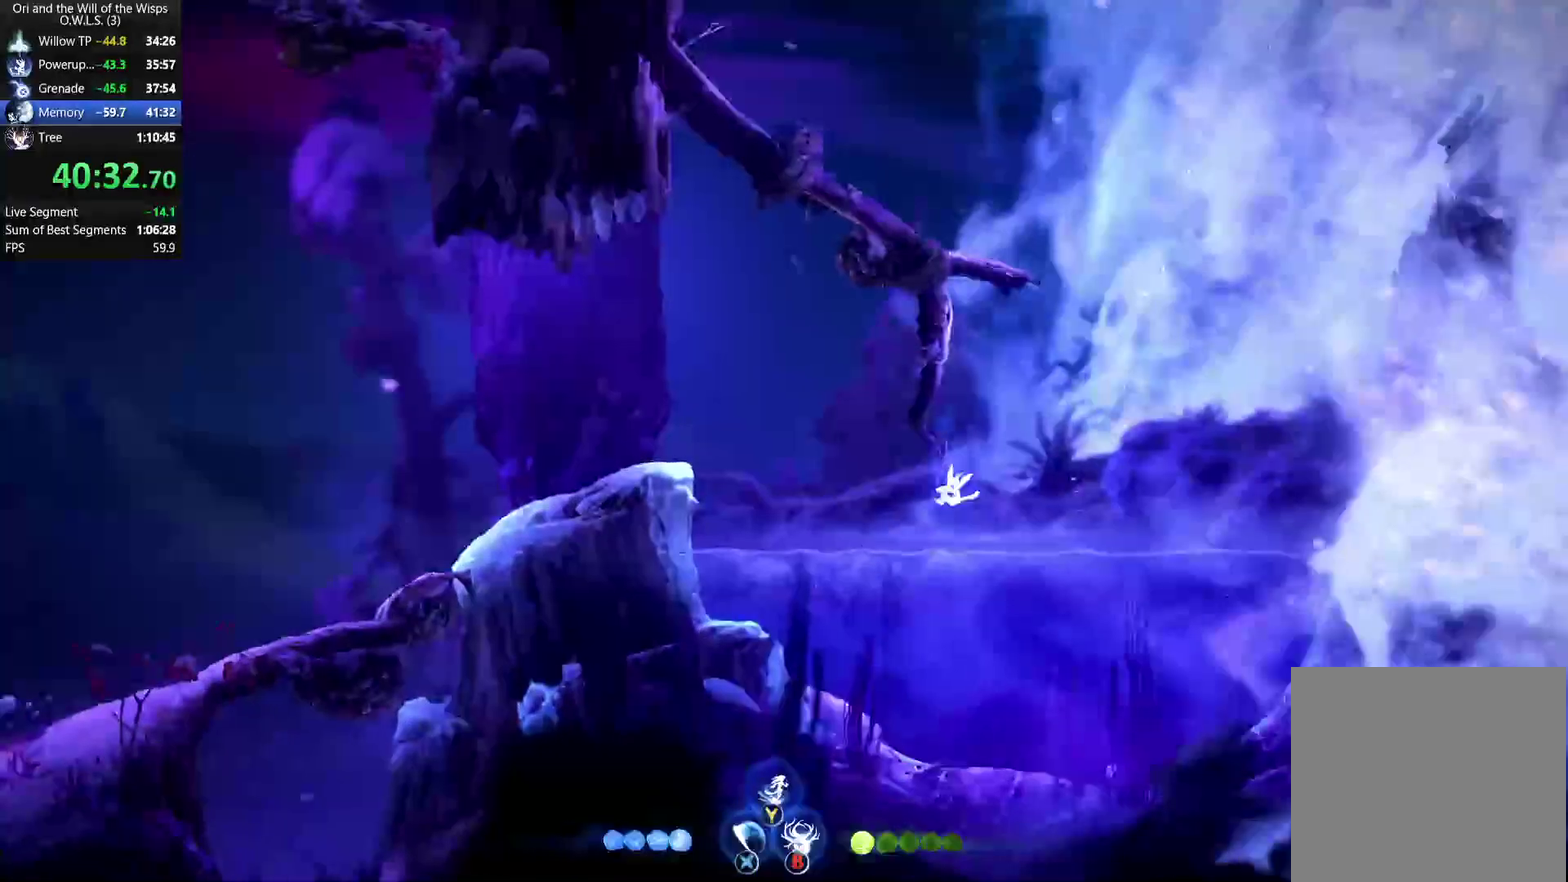
{"buttons": ["A"], "left_stick": "left", "right_stick": "center", "events": [[150, "R1", "down"], [300, "A", "down"], [300, "R1", "up"]]}
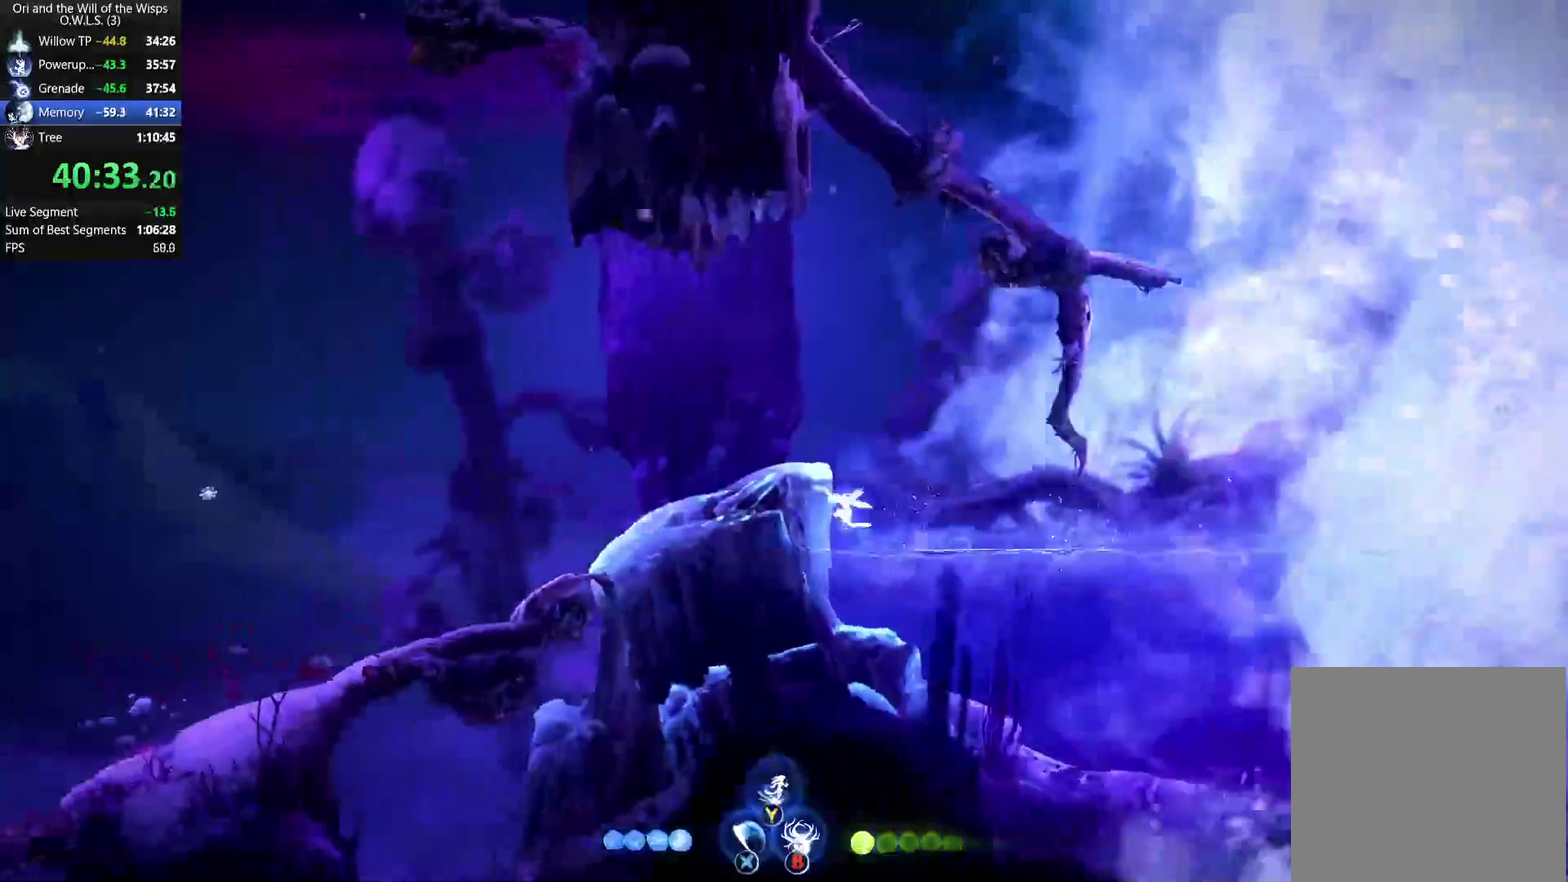
{"buttons": [], "left_stick": "left", "right_stick": "center", "events": [[217, "R1", "down"], [267, "A", "up"], [350, "R1", "up"]]}
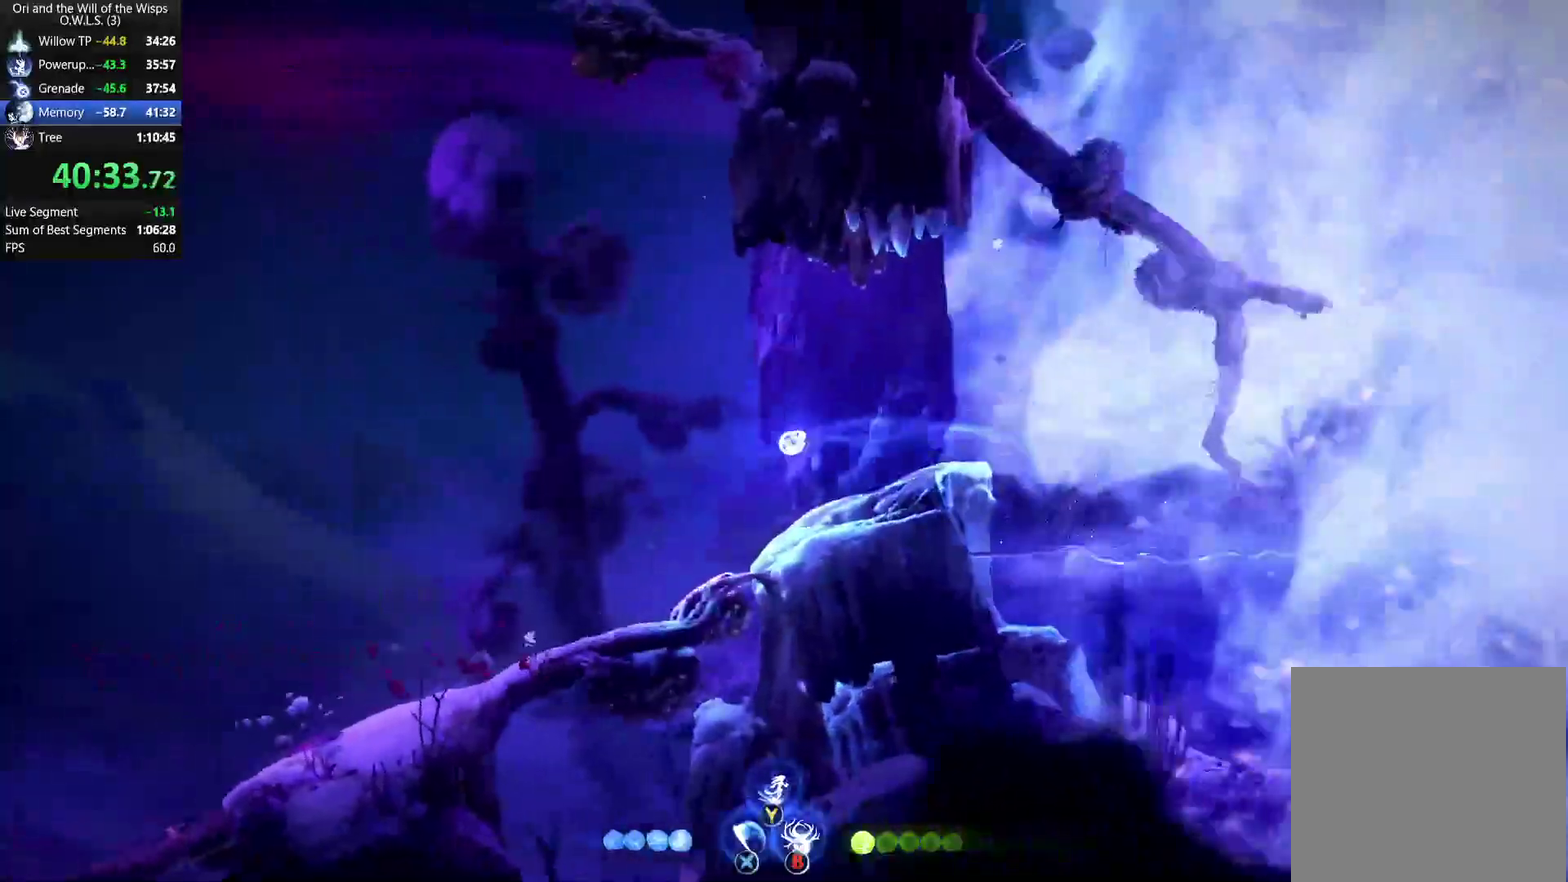
{"buttons": [], "left_stick": "down-left", "right_stick": "center", "events": [[17, "left_stick", "down-left"], [67, "X", "down"], [67, "left_stick", "down"], [150, "left_stick", "down-left"], [167, "X", "up"]]}
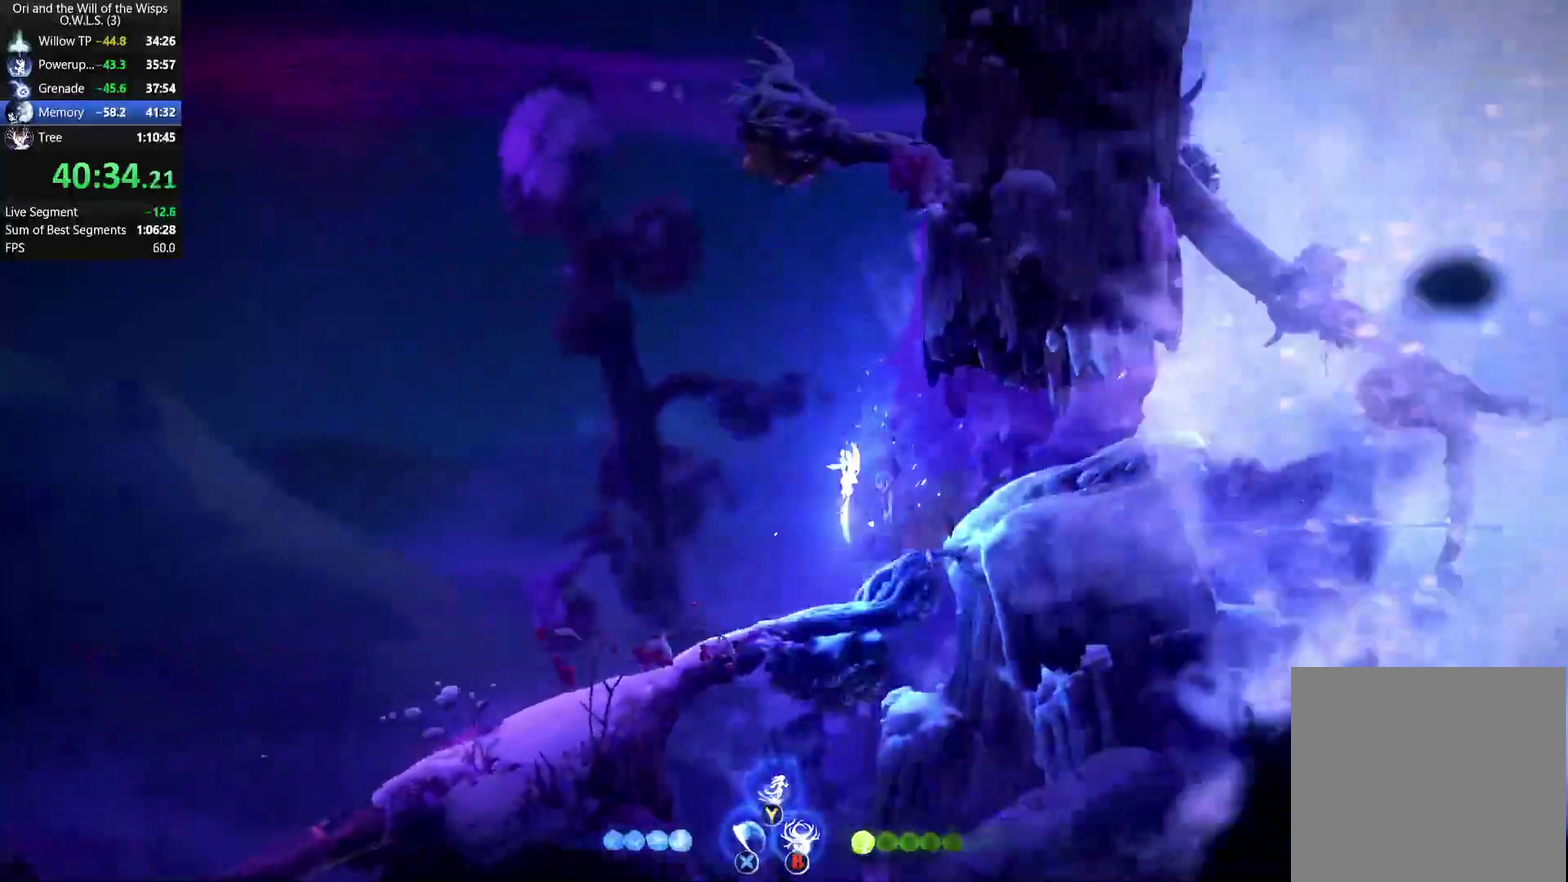
{"buttons": ["DPAD_RIGHT"], "left_stick": "center", "right_stick": "center", "events": [[83, "left_stick", "center"], [117, "DPAD_RIGHT", "down"]]}
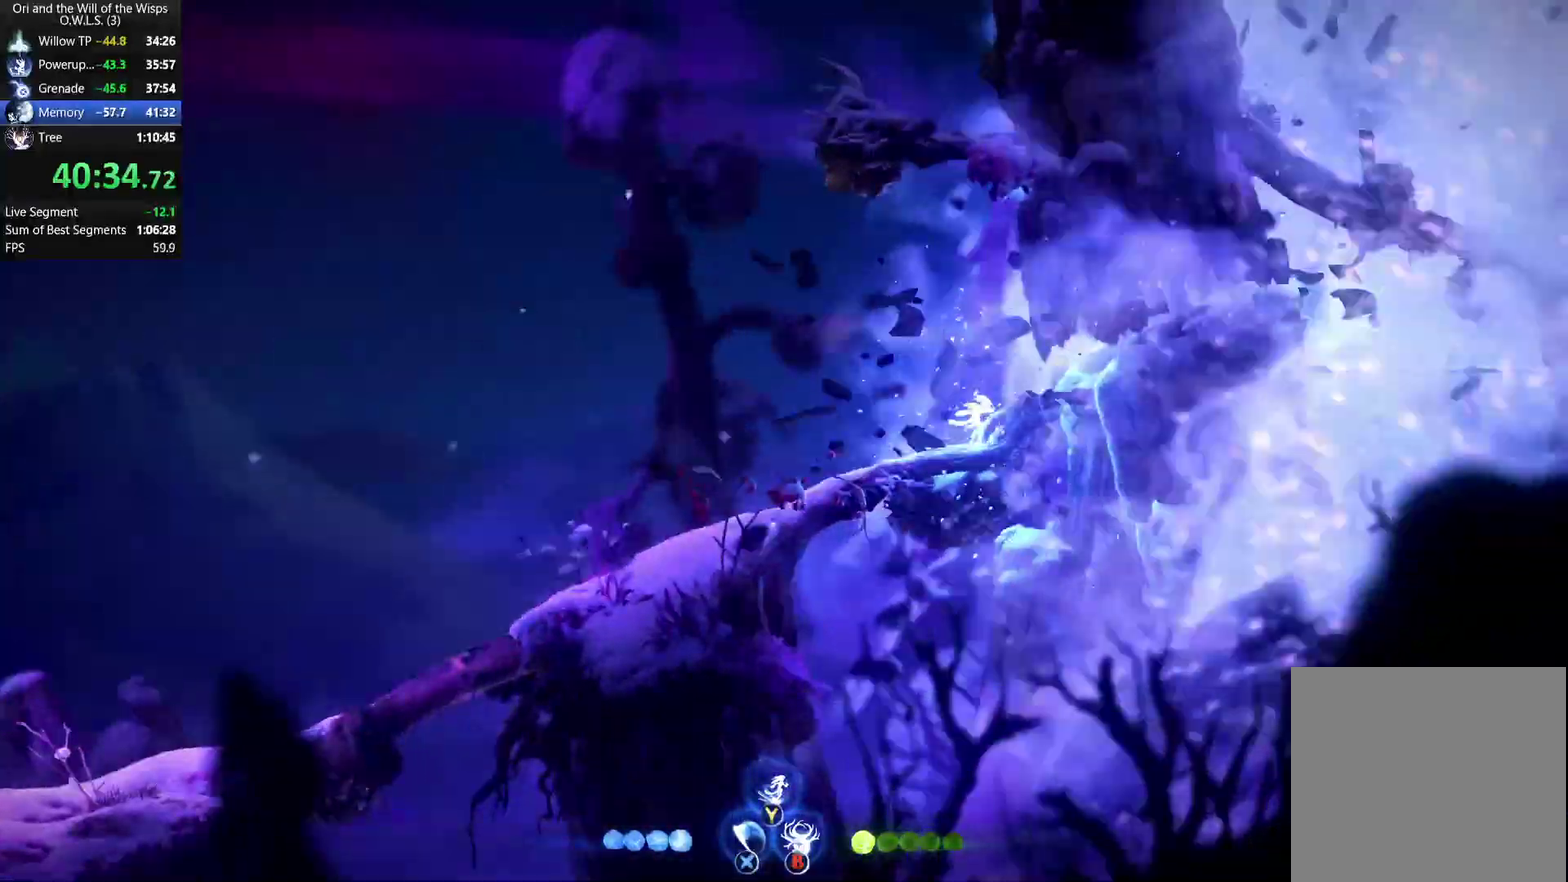
{"buttons": ["A", "DPAD_LEFT"], "left_stick": "center", "right_stick": "center", "events": [[67, "R1", "down"], [83, "B", "down"], [83, "DPAD_RIGHT", "up"], [100, "DPAD_LEFT", "down"], [150, "B", "up"], [167, "R1", "up"], [500, "A", "down"]]}
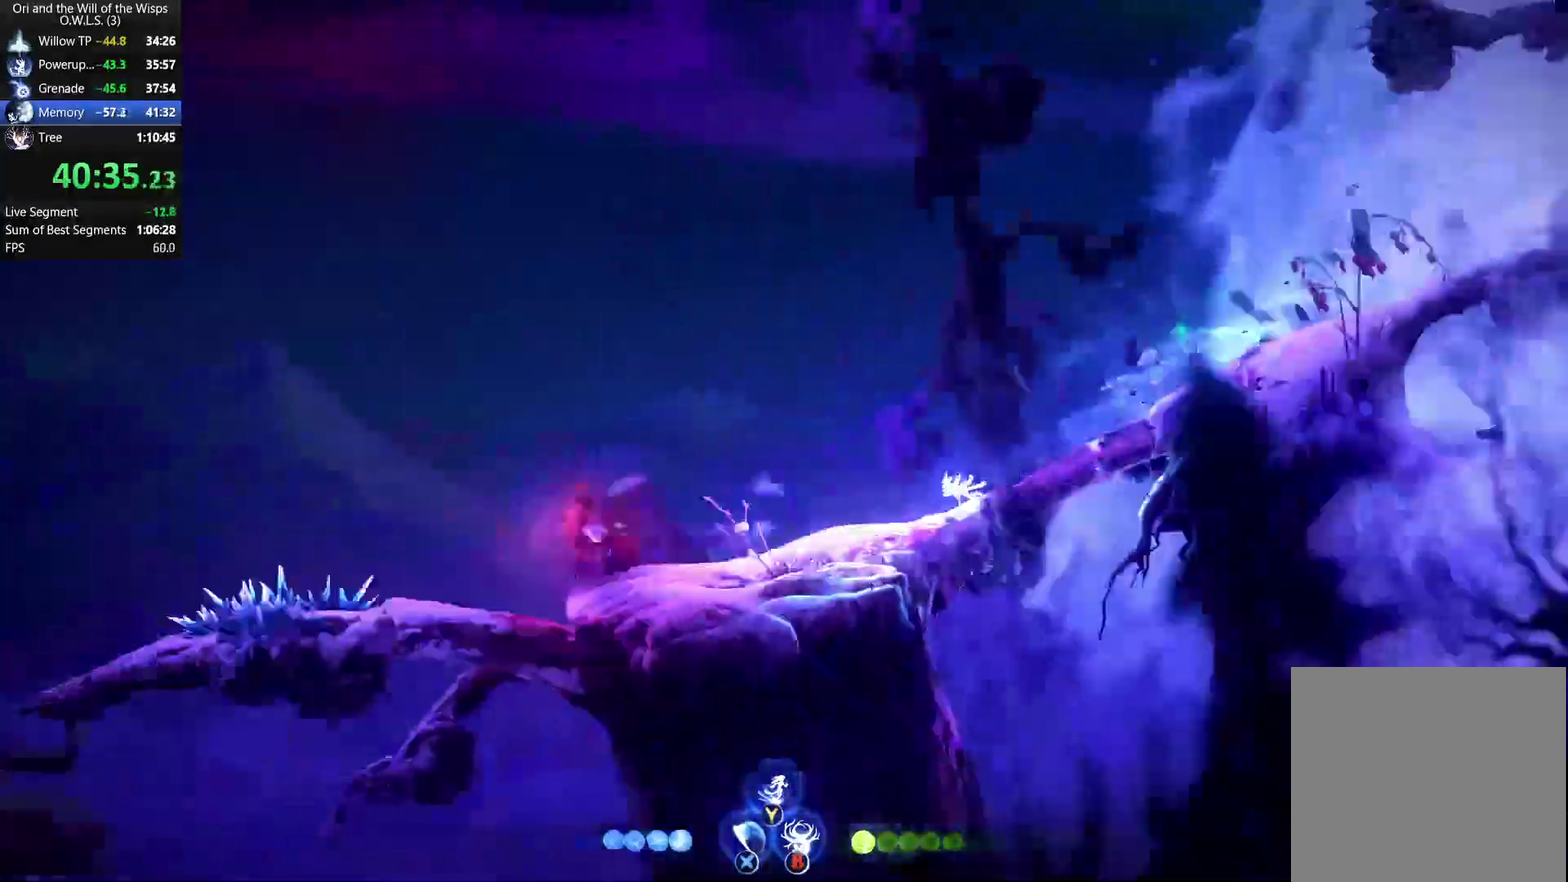
{"buttons": ["DPAD_LEFT"], "left_stick": "center", "right_stick": "center", "events": [[350, "A", "up"]]}
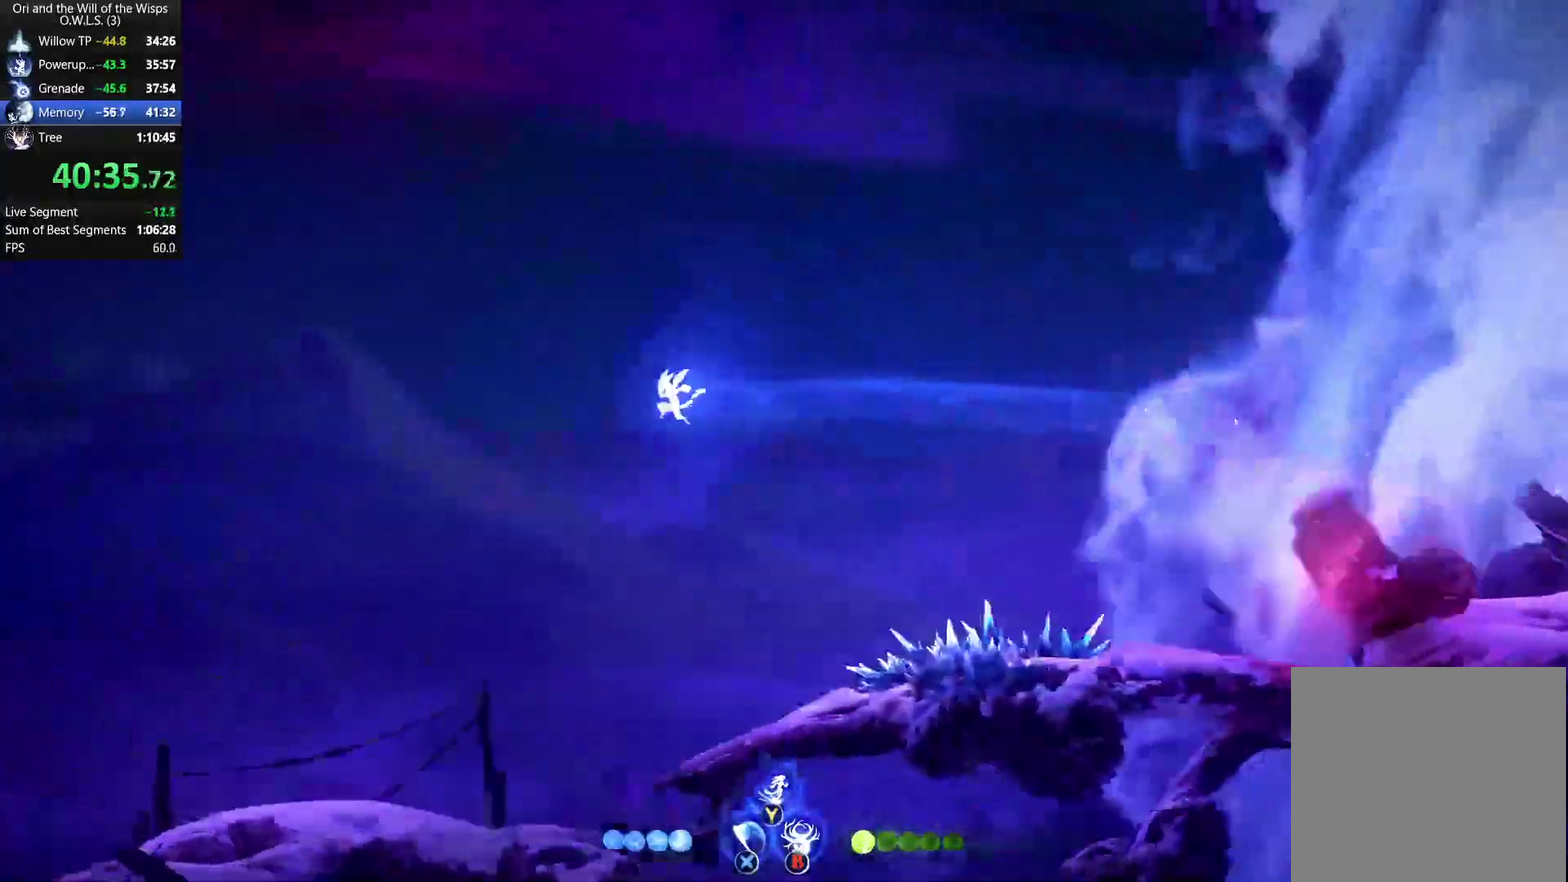
{"buttons": [], "left_stick": "down", "right_stick": "center", "events": [[150, "DPAD_LEFT", "up"], [150, "left_stick", "down"], [283, "Y", "down"], [350, "Y", "up"]]}
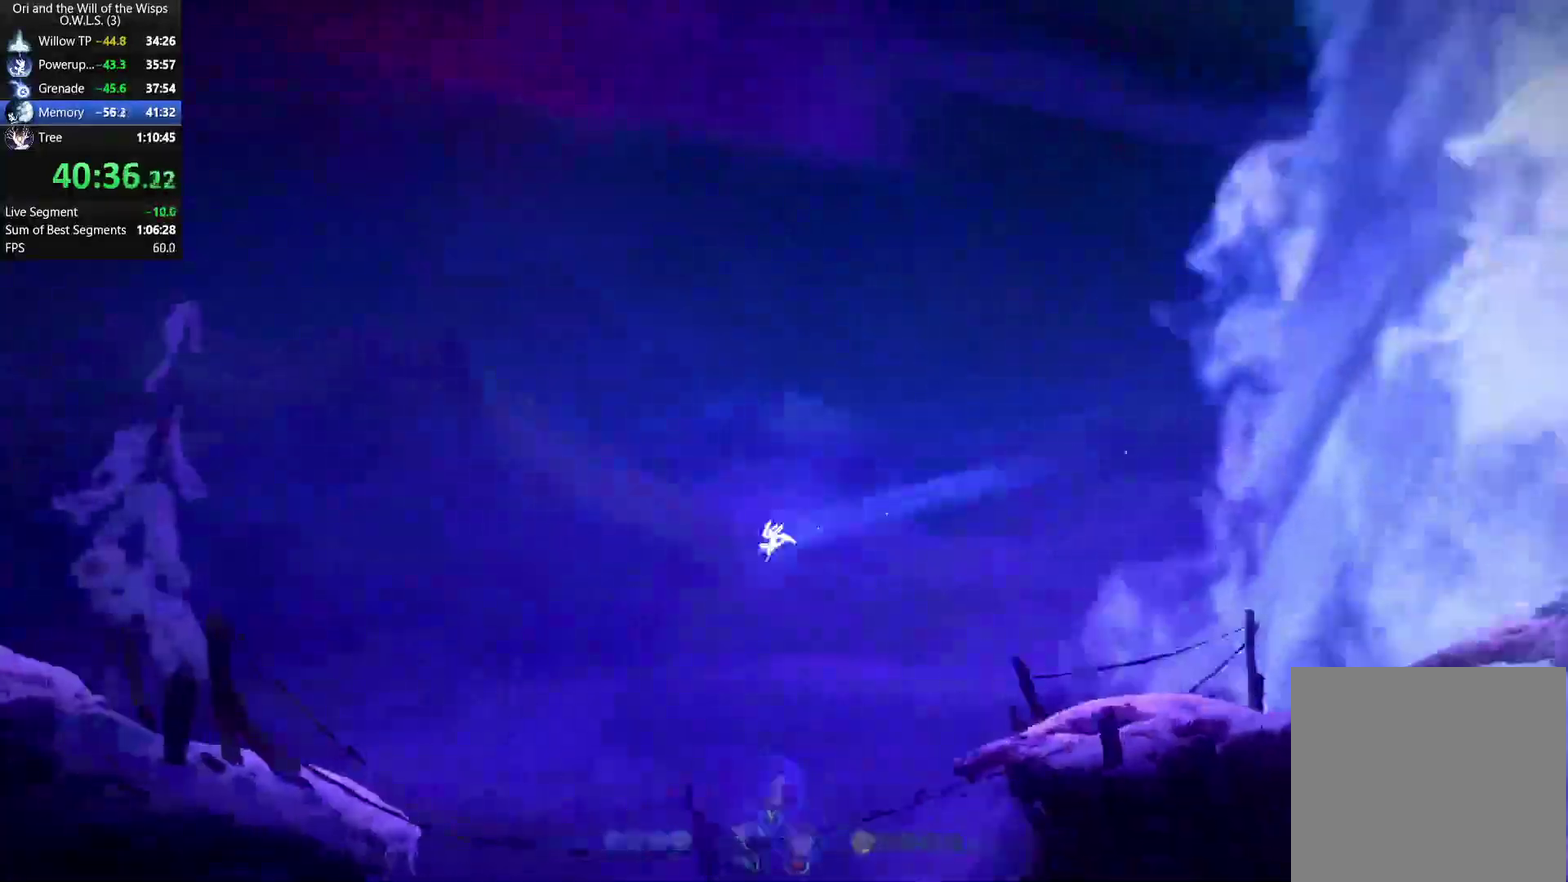
{"buttons": [], "left_stick": "center", "right_stick": "center", "events": [[133, "left_stick", "down-left"], [283, "left_stick", "down"], [367, "left_stick", "down-left"], [417, "left_stick", "center"]]}